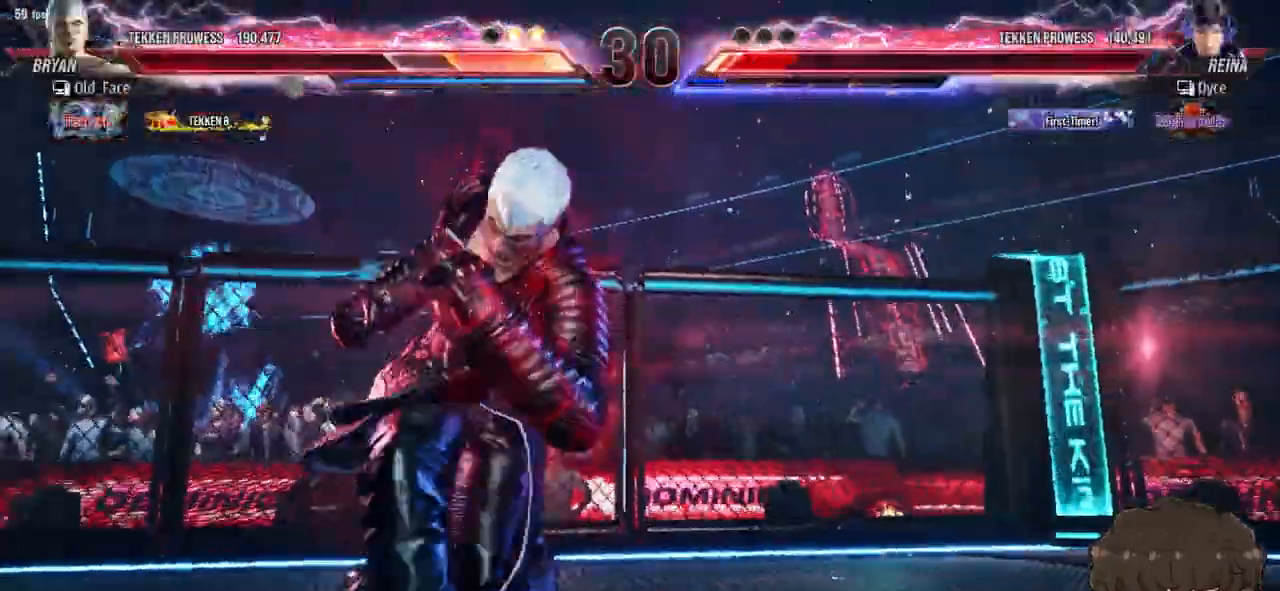
Gameplay with a controller (arcade stick); each line is a JSON object with the inputs held at the frame after it. "events" lists button and stick changes between this image and that frame as [ms after this image, input, new state], when the widget could be followed in between. Not read: L3 R3 START.
{"buttons": ["CROSS"], "events": [[50, "CROSS", "up"], [100, "CROSS", "down"], [167, "CROSS", "up"], [233, "CROSS", "down"], [283, "CROSS", "up"], [350, "CROSS", "down"], [400, "CROSS", "up"], [467, "CROSS", "down"]]}
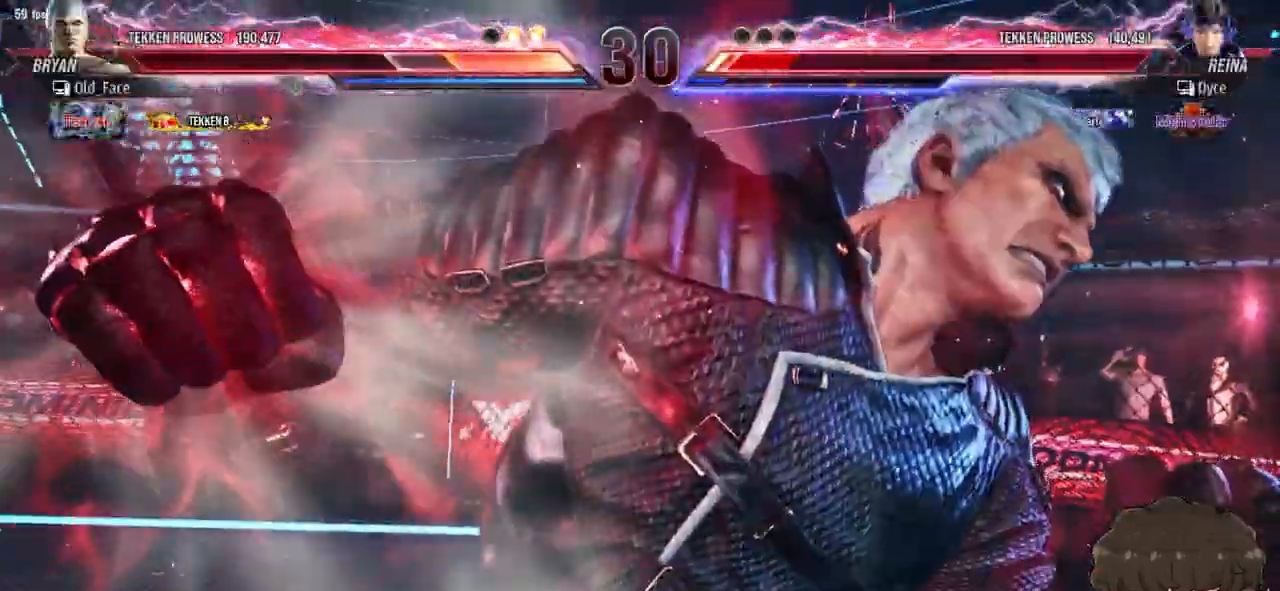
{"buttons": [], "events": [[17, "CROSS", "up"], [83, "CROSS", "down"], [133, "CROSS", "up"], [183, "CROSS", "down"], [267, "CROSS", "up"], [317, "CROSS", "down"], [383, "CROSS", "up"], [450, "CROSS", "down"], [500, "CROSS", "up"]]}
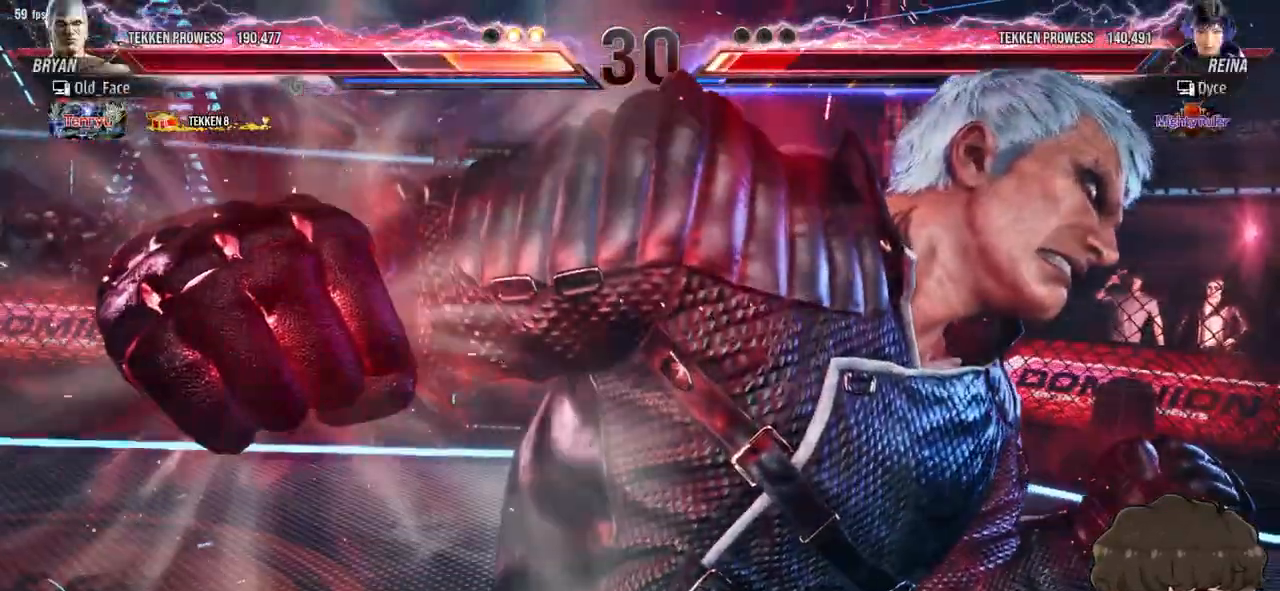
{"buttons": ["CROSS"], "events": [[83, "CROSS", "down"], [133, "CROSS", "up"], [200, "CROSS", "down"], [250, "CROSS", "up"], [317, "CROSS", "down"], [367, "CROSS", "up"], [450, "CROSS", "down"]]}
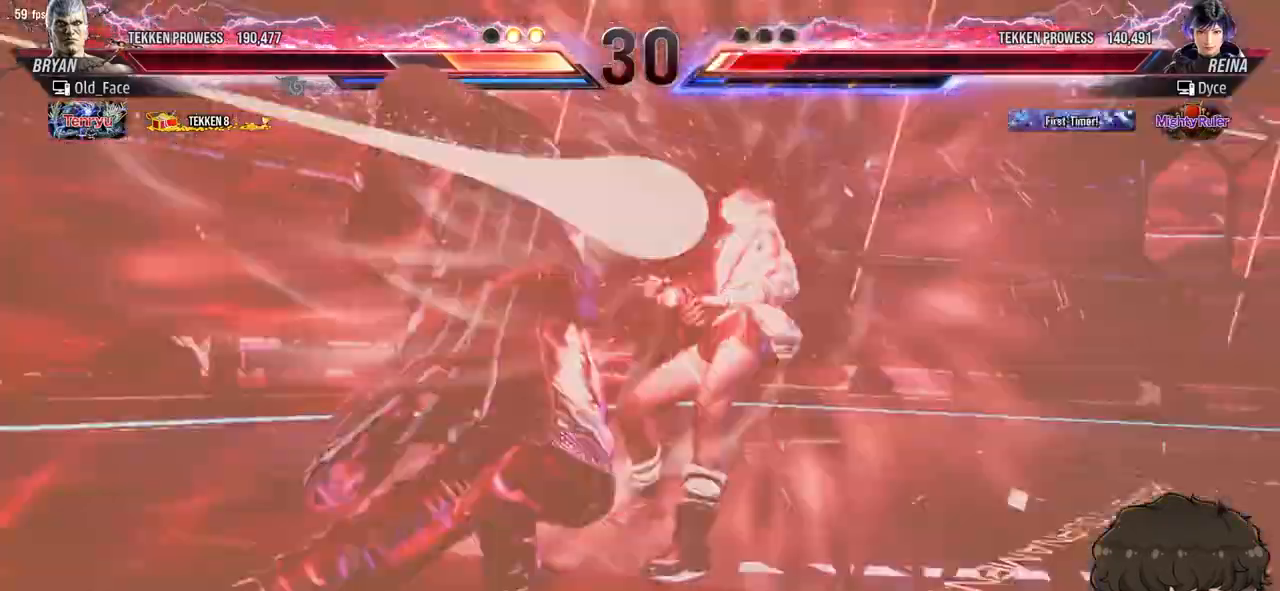
{"buttons": ["CROSS"], "events": [[33, "CROSS", "up"], [467, "CROSS", "down"]]}
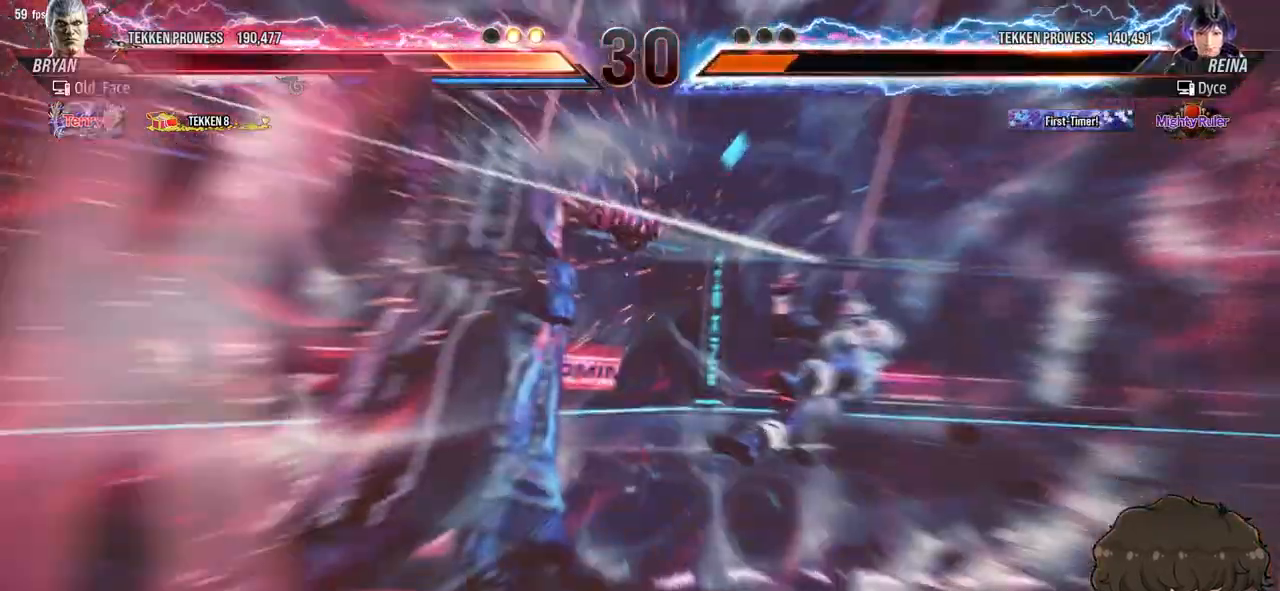
{"buttons": ["CROSS"], "events": [[83, "CROSS", "up"], [167, "CROSS", "down"], [250, "CROSS", "up"], [317, "CROSS", "down"], [400, "CROSS", "up"], [467, "CROSS", "down"]]}
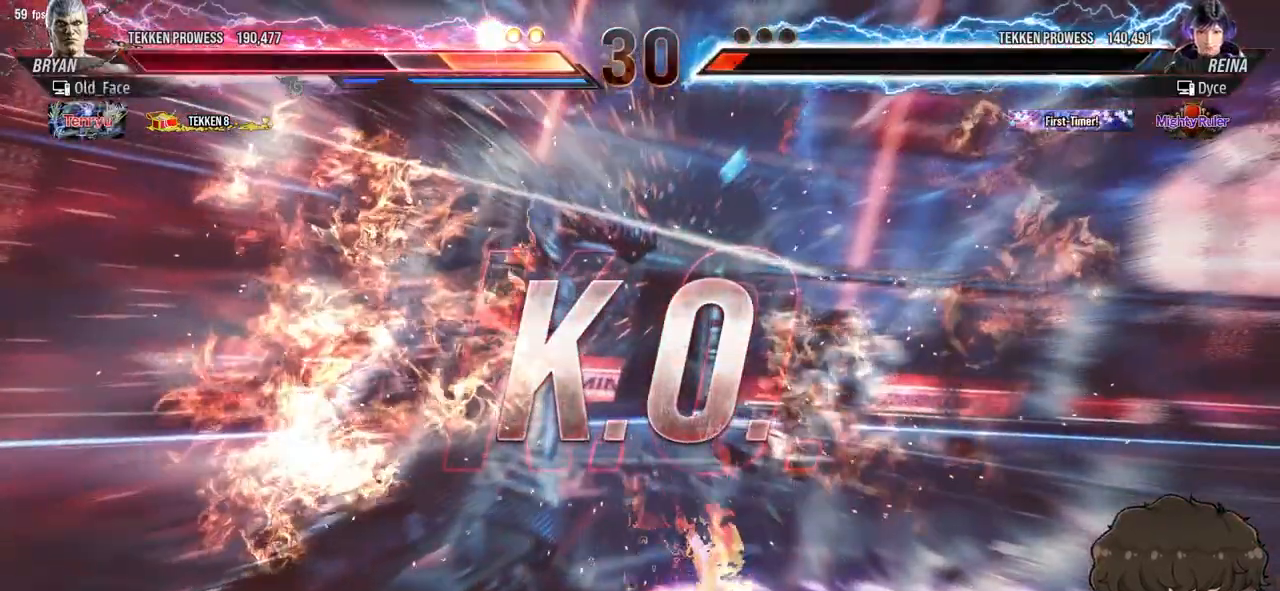
{"buttons": [], "events": [[17, "CROSS", "up"], [83, "CROSS", "down"], [150, "CROSS", "up"], [233, "CROSS", "down"], [417, "CROSS", "up"]]}
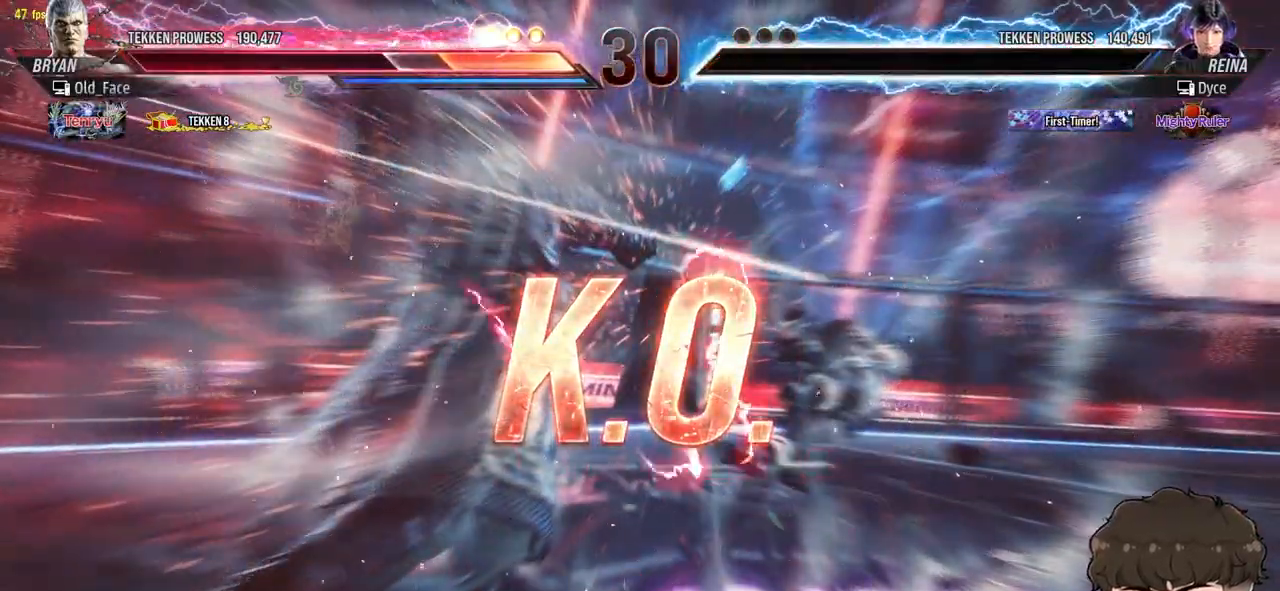
{"buttons": [], "events": [[33, "CROSS", "down"], [100, "CROSS", "up"], [250, "CROSS", "down"], [350, "CROSS", "up"]]}
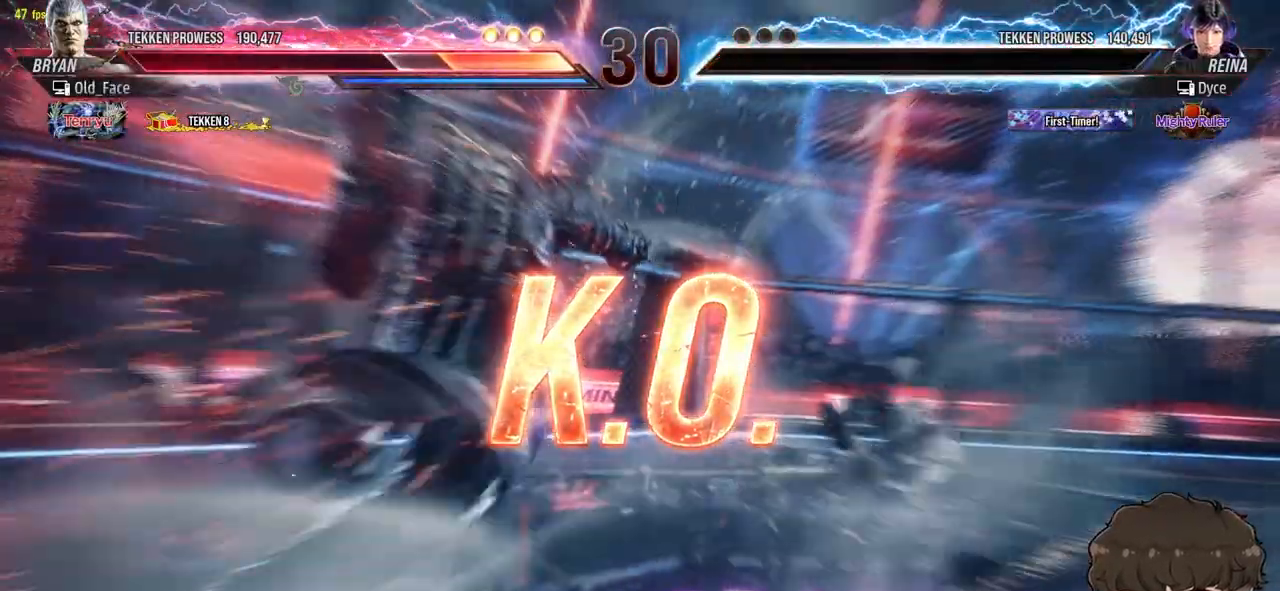
{"buttons": ["CROSS"], "events": [[167, "CROSS", "down"]]}
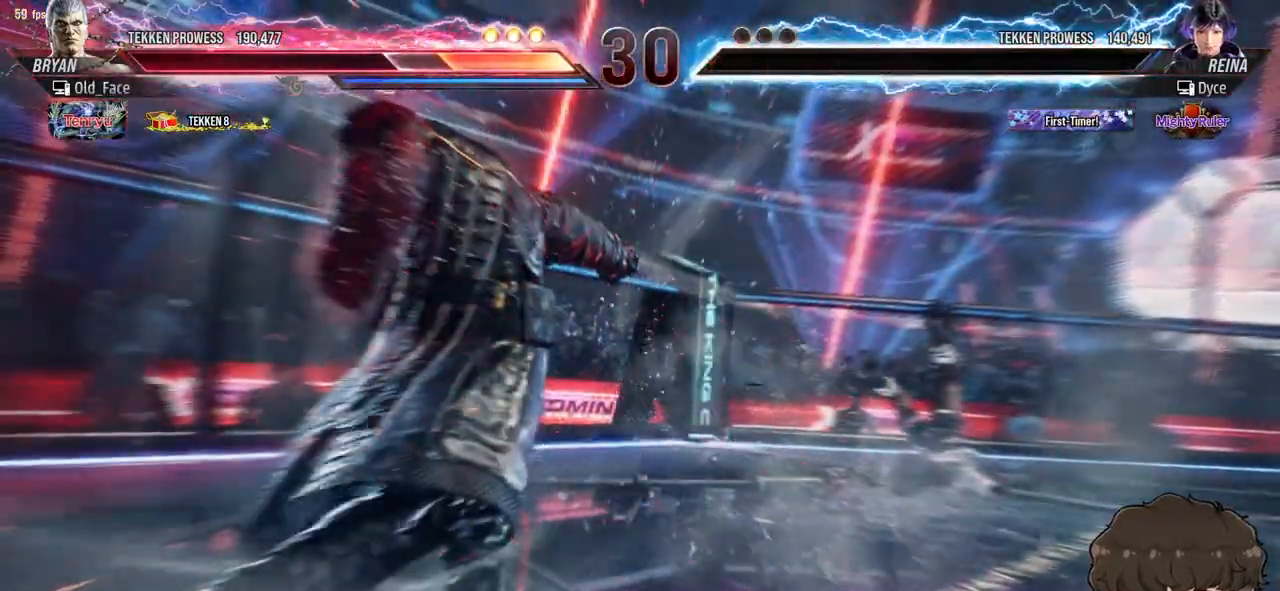
{"buttons": [], "events": [[167, "CROSS", "up"]]}
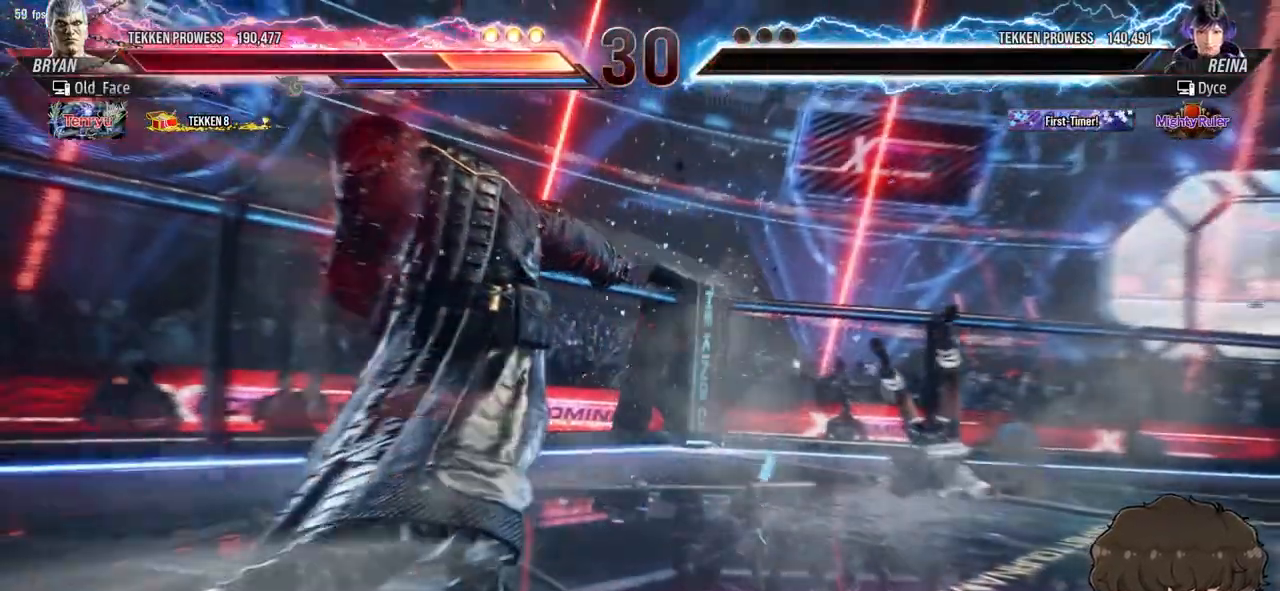
{"buttons": [], "events": []}
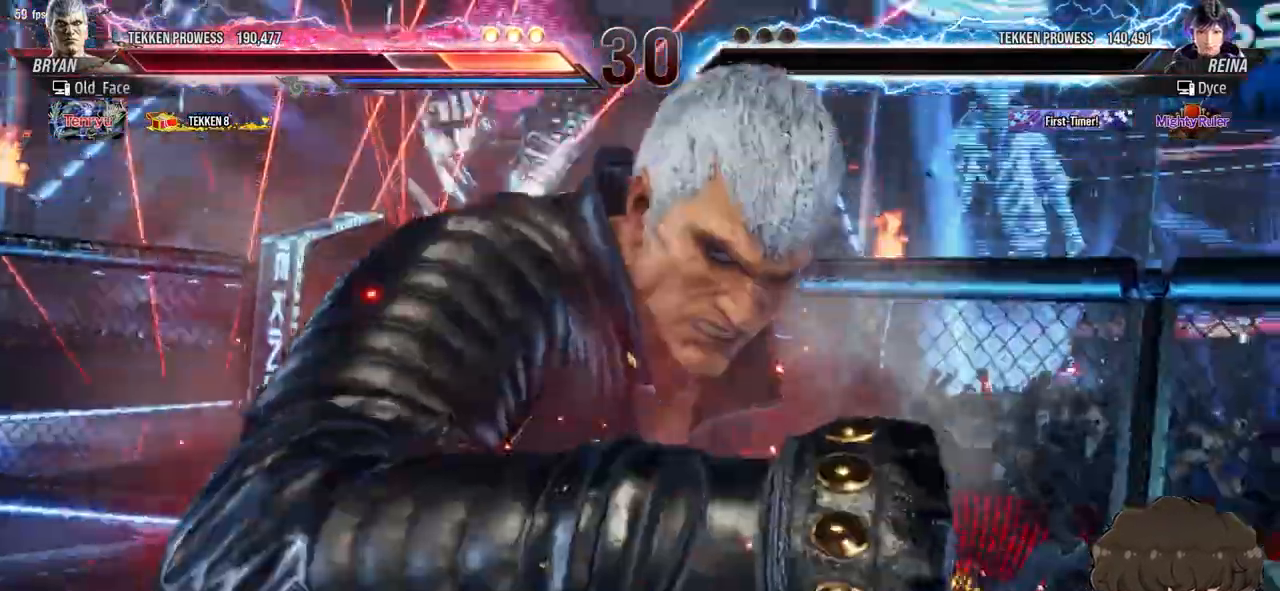
{"buttons": [], "events": [[400, "CROSS", "down"], [467, "CROSS", "up"]]}
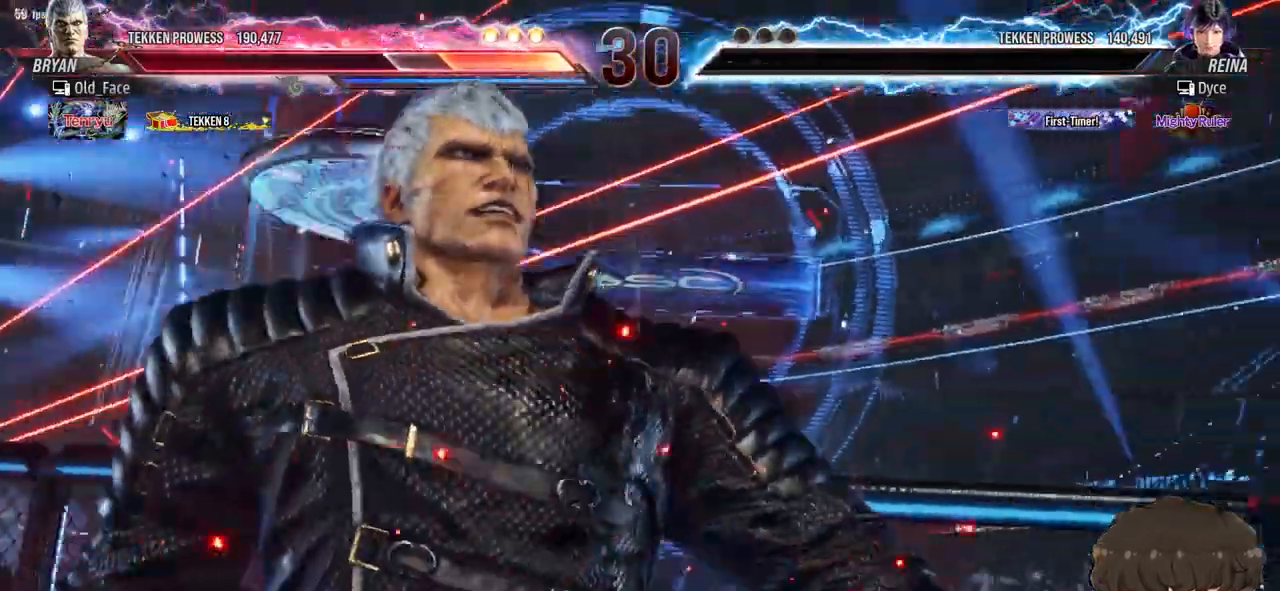
{"buttons": ["CROSS"], "events": [[67, "CROSS", "down"], [117, "CROSS", "up"], [200, "CROSS", "down"], [267, "CROSS", "up"], [317, "CROSS", "down"], [383, "CROSS", "up"], [433, "CROSS", "down"]]}
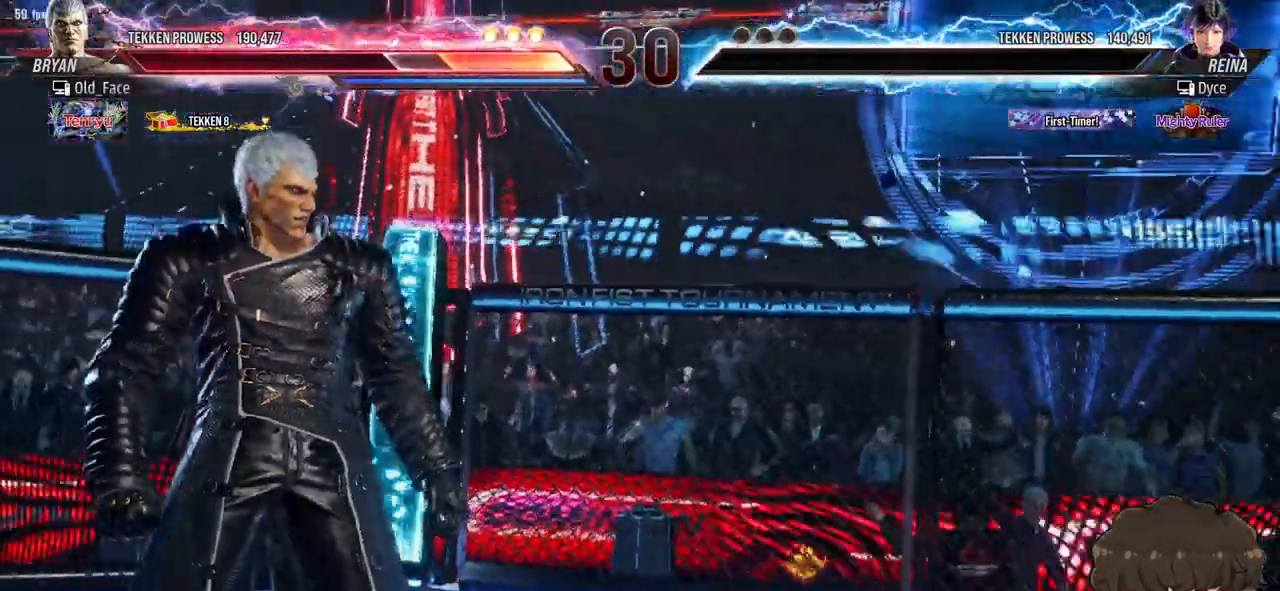
{"buttons": ["CROSS"], "events": [[117, "CROSS", "up"], [150, "CROSS", "down"], [217, "CROSS", "up"], [267, "CROSS", "down"], [333, "CROSS", "up"], [383, "CROSS", "down"], [450, "CROSS", "up"], [500, "CROSS", "down"]]}
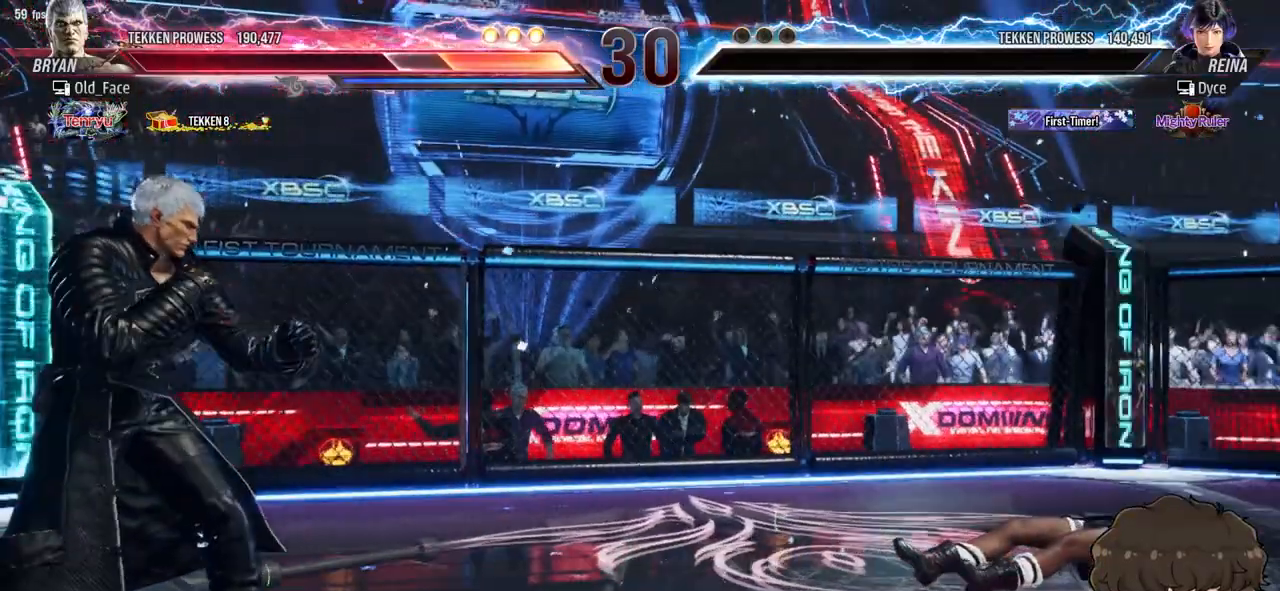
{"buttons": [], "events": [[183, "CROSS", "up"], [367, "CROSS", "down"], [500, "CROSS", "up"]]}
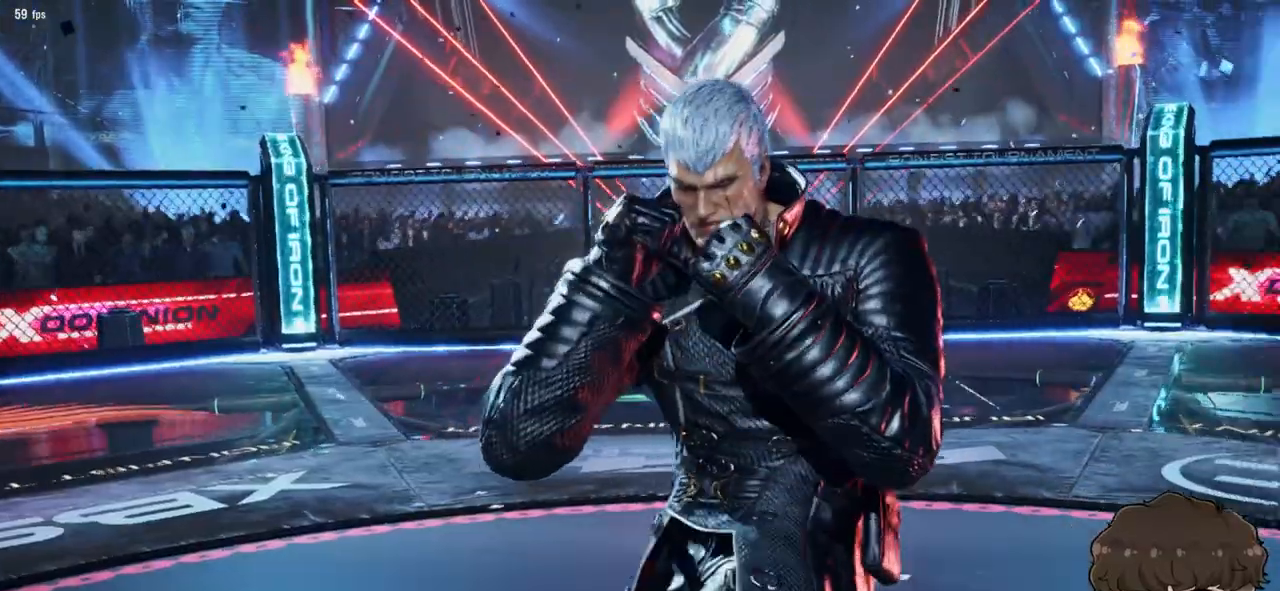
{"buttons": [], "events": [[100, "CROSS", "down"], [167, "CROSS", "up"], [250, "CROSS", "down"], [317, "CROSS", "up"], [367, "CROSS", "down"], [450, "CROSS", "up"]]}
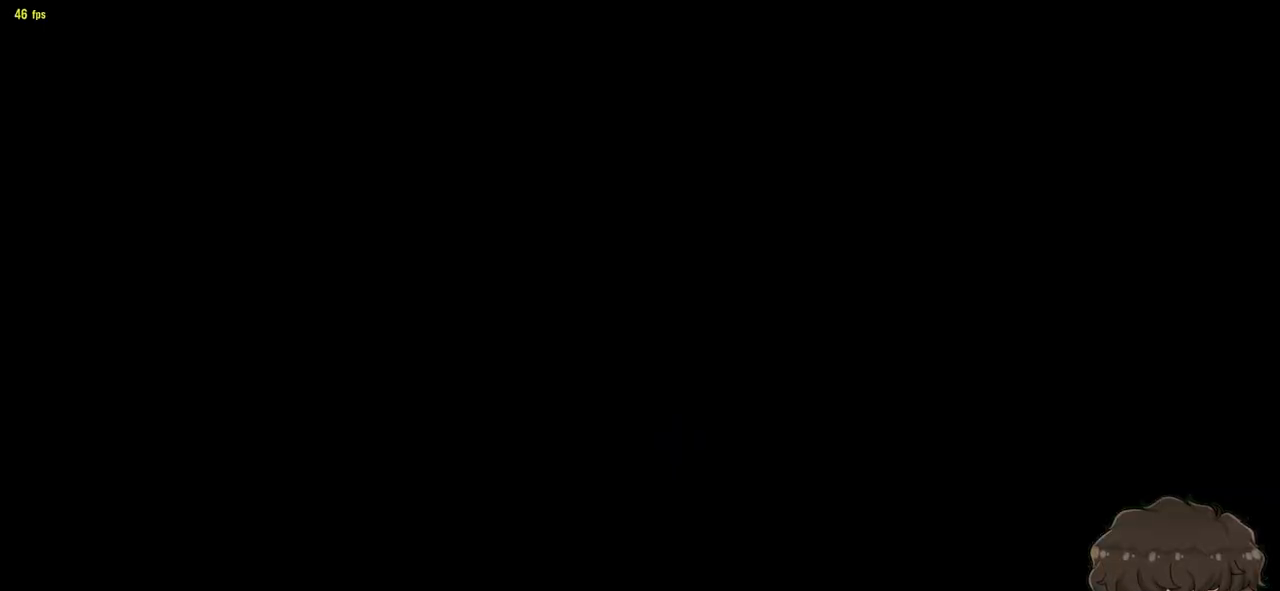
{"buttons": [], "events": []}
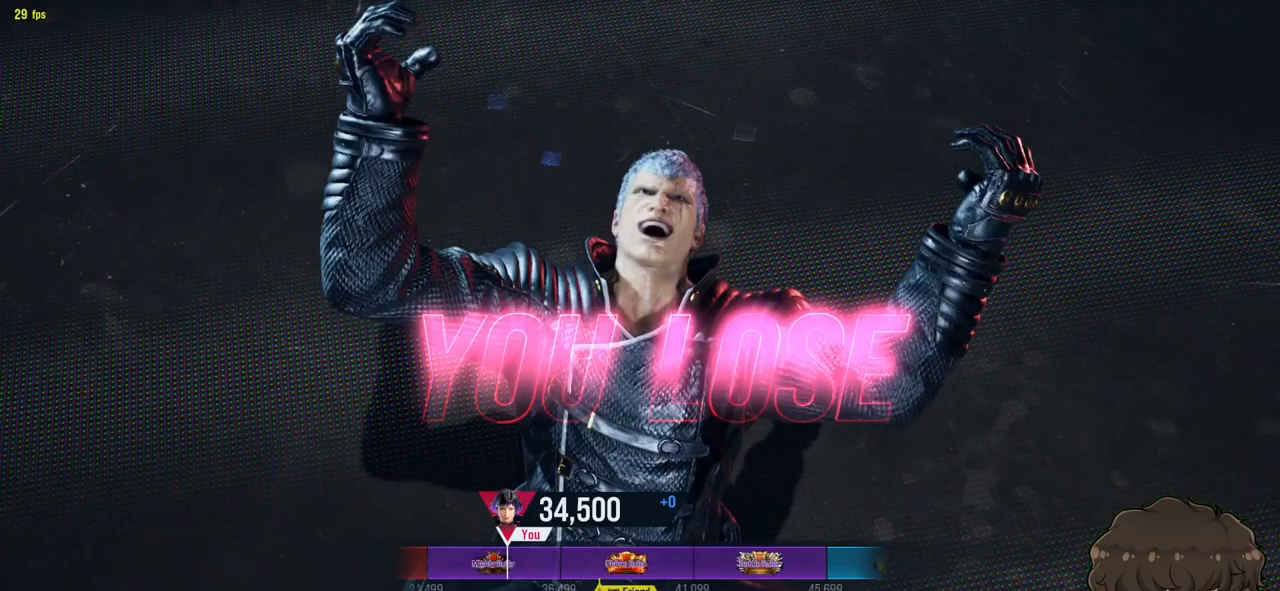
{"buttons": [], "events": []}
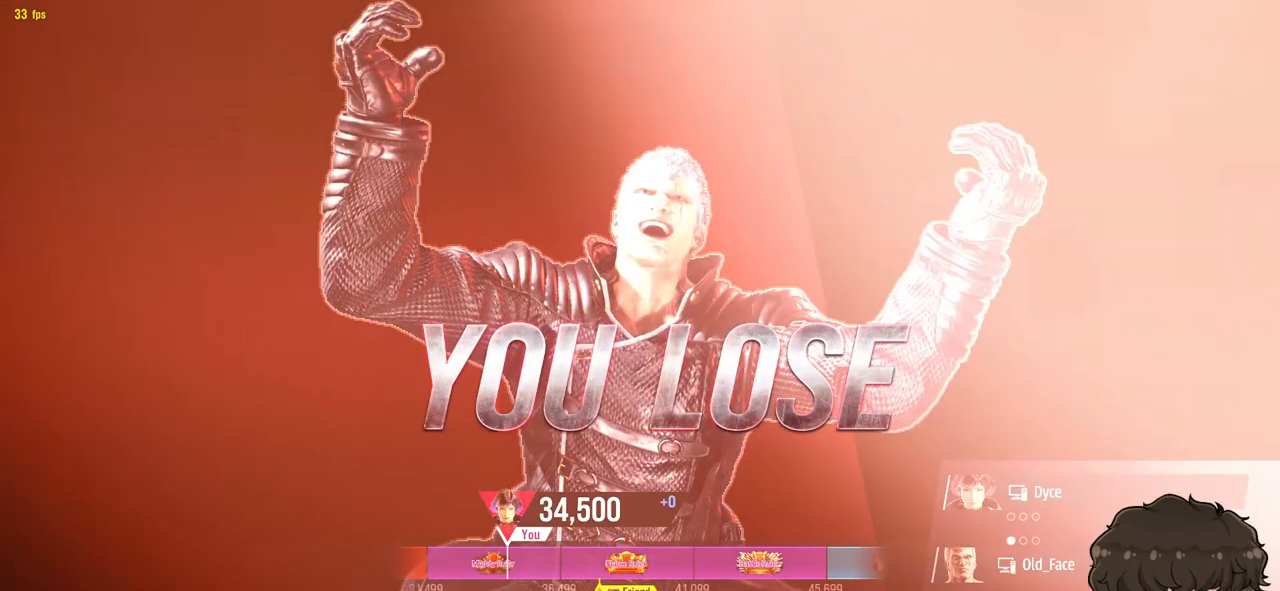
{"buttons": [], "events": []}
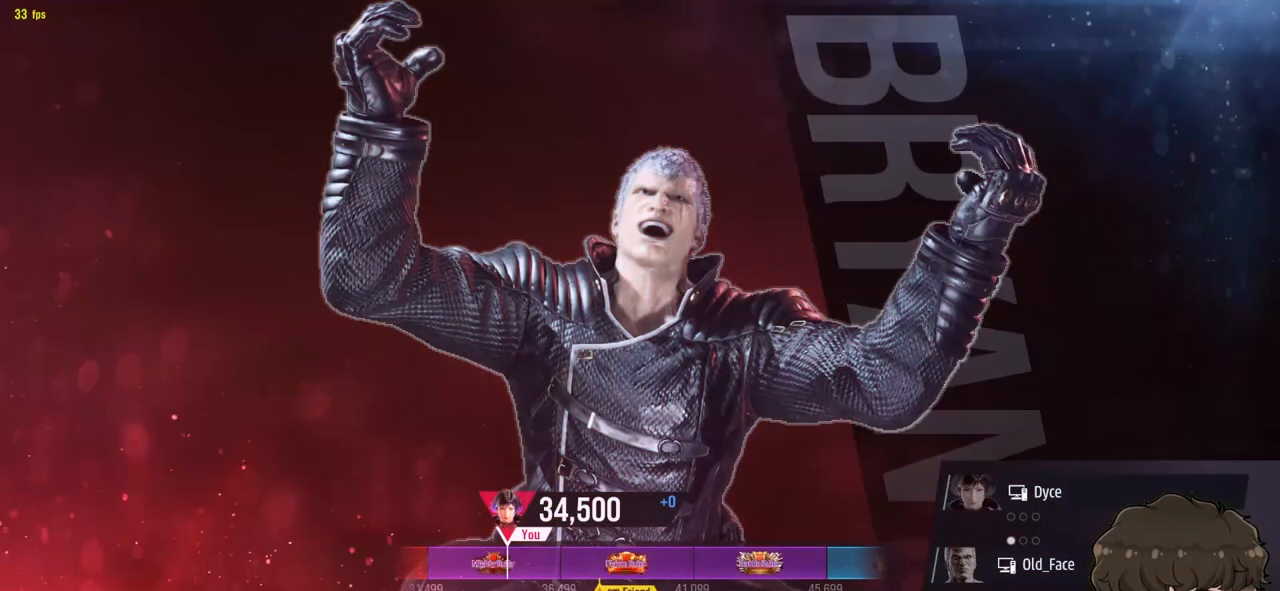
{"buttons": ["CROSS"], "events": [[67, "CROSS", "down"], [150, "CROSS", "up"], [233, "CROSS", "down"], [300, "CROSS", "up"], [367, "CROSS", "down"], [433, "CROSS", "up"], [500, "CROSS", "down"]]}
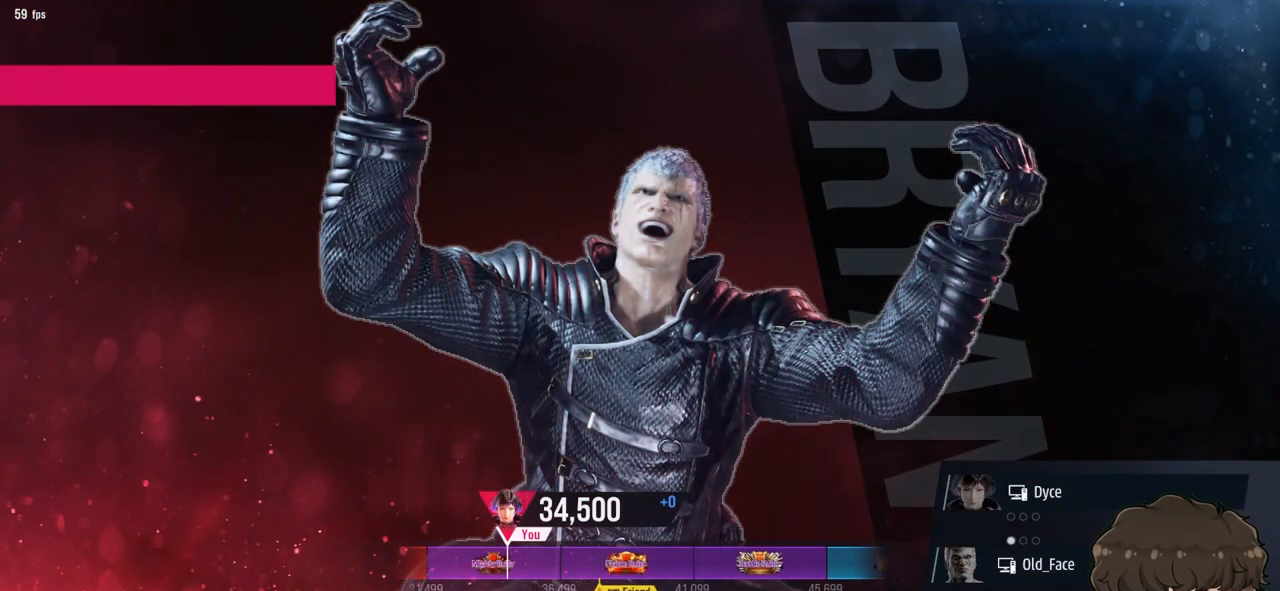
{"buttons": ["CROSS"], "events": [[217, "CROSS", "up"], [283, "CROSS", "down"], [350, "CROSS", "up"], [400, "CROSS", "down"]]}
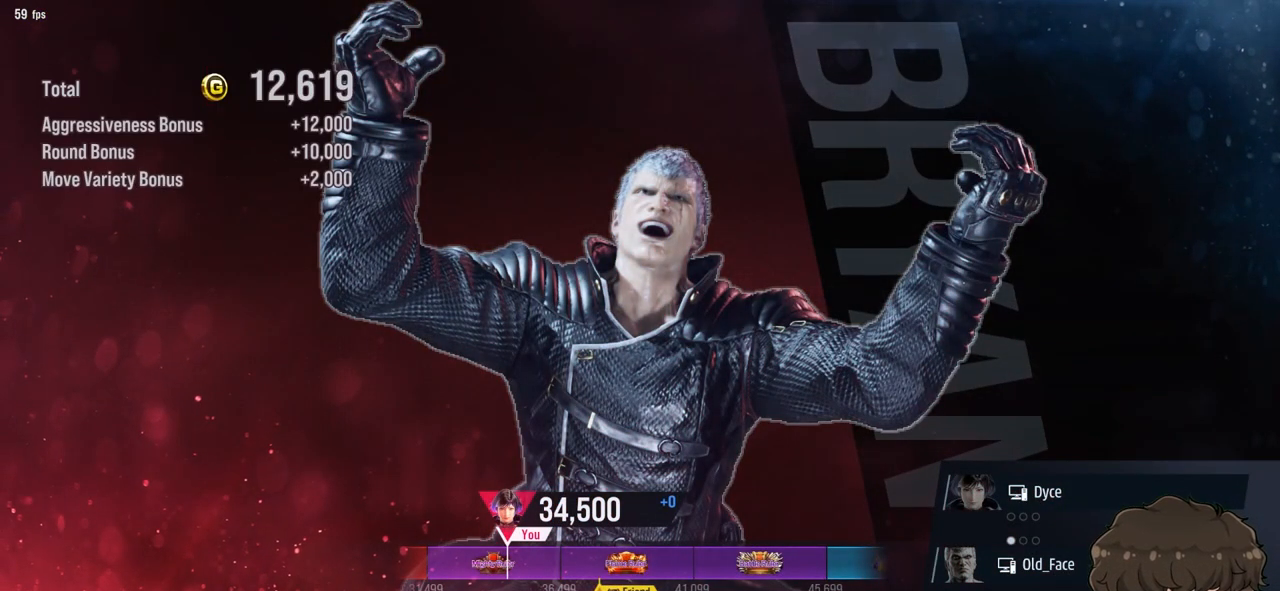
{"buttons": ["CROSS"], "events": [[150, "CROSS", "up"], [167, "CROSS", "down"], [250, "CROSS", "up"], [317, "CROSS", "down"], [400, "CROSS", "up"], [417, "CROSS", "down"]]}
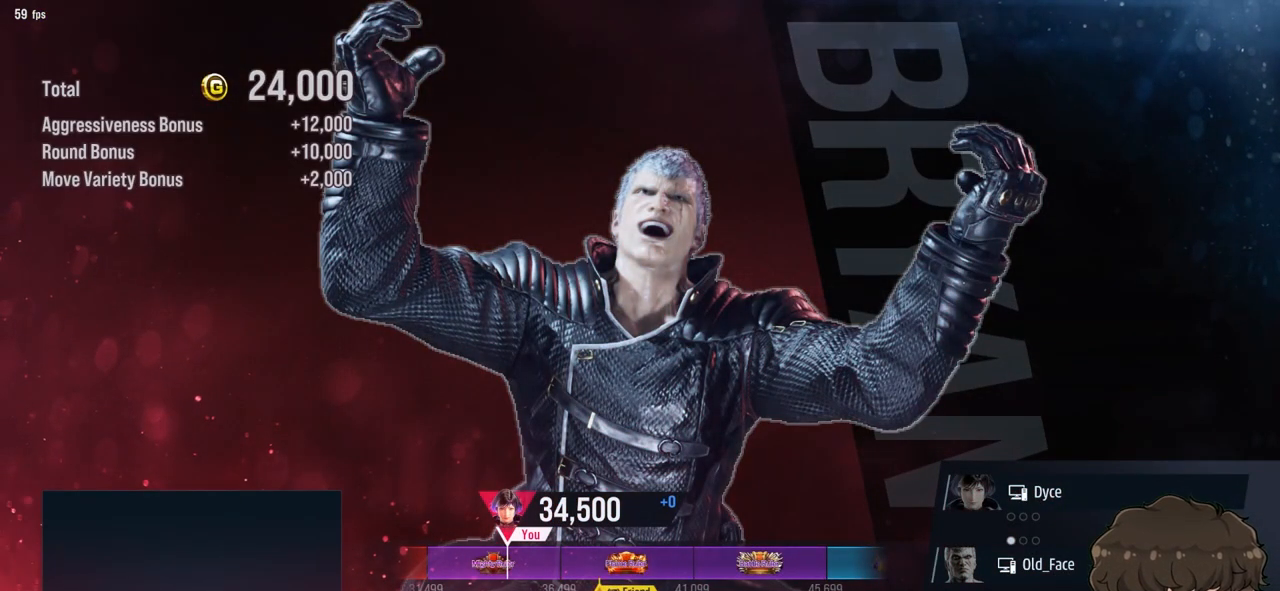
{"buttons": ["CROSS"], "events": [[33, "CROSS", "up"], [67, "CROSS", "down"], [150, "CROSS", "up"], [217, "CROSS", "down"], [283, "CROSS", "up"], [350, "CROSS", "down"], [433, "CROSS", "up"], [500, "CROSS", "down"]]}
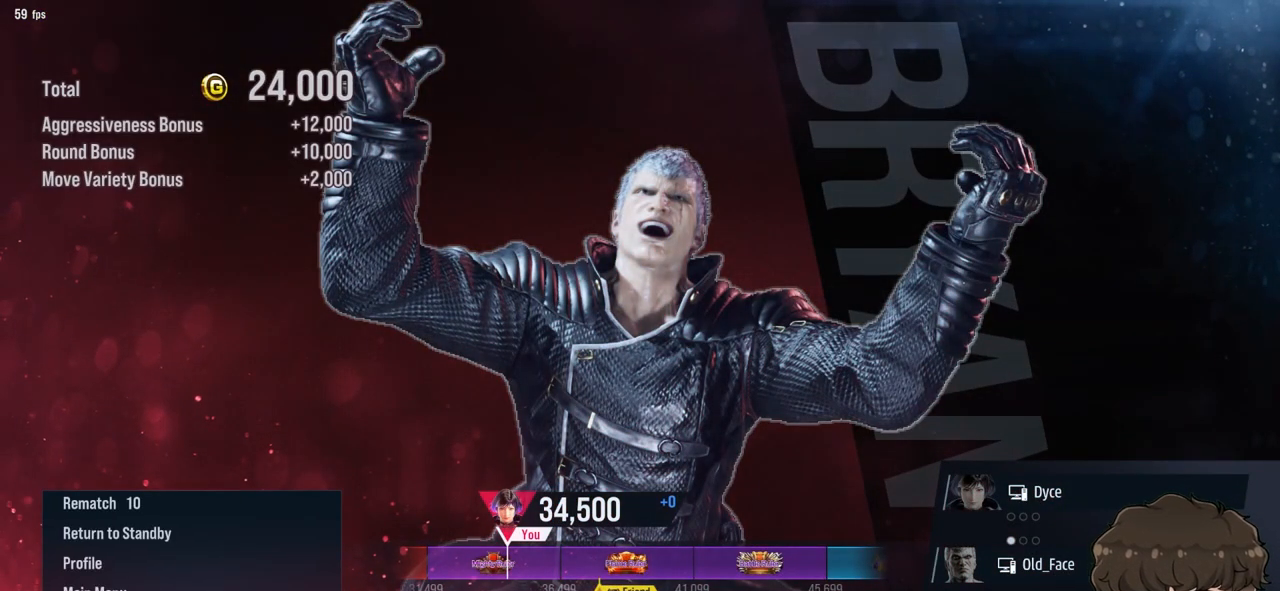
{"buttons": ["CROSS"], "events": [[67, "CROSS", "up"], [117, "CROSS", "down"], [200, "CROSS", "up"], [250, "CROSS", "down"], [317, "CROSS", "up"], [367, "CROSS", "down"], [467, "CROSS", "up"], [500, "CROSS", "down"]]}
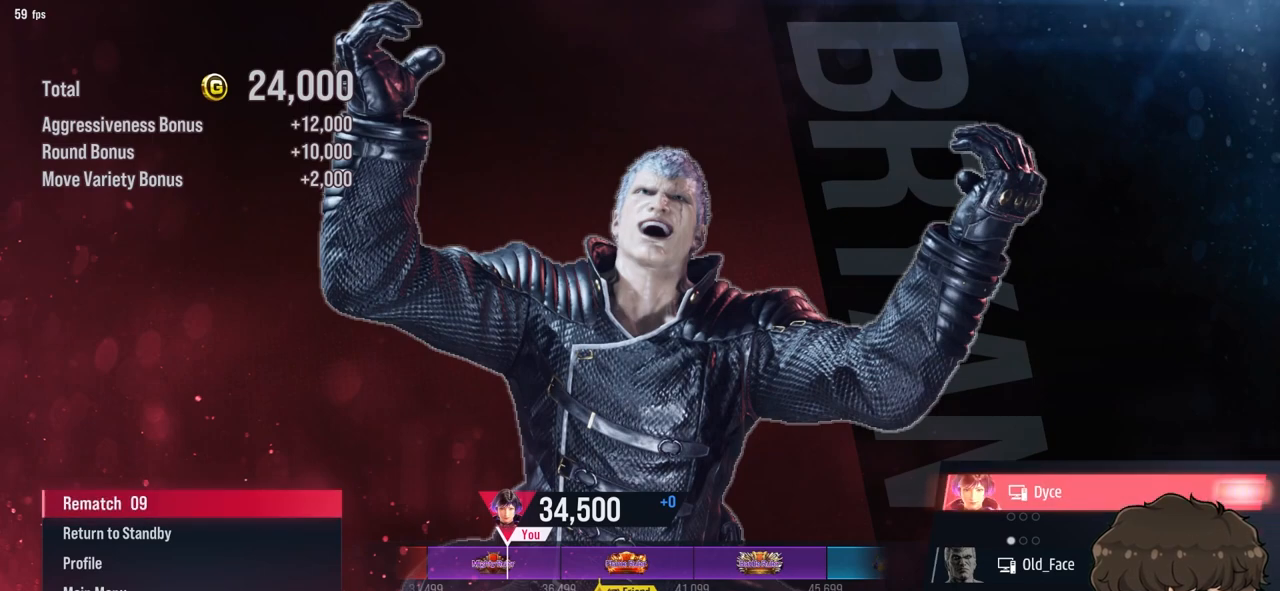
{"buttons": [], "events": [[67, "CROSS", "up"], [117, "CROSS", "down"], [200, "CROSS", "up"], [267, "CROSS", "down"], [317, "CROSS", "up"], [400, "CROSS", "down"], [467, "CROSS", "up"]]}
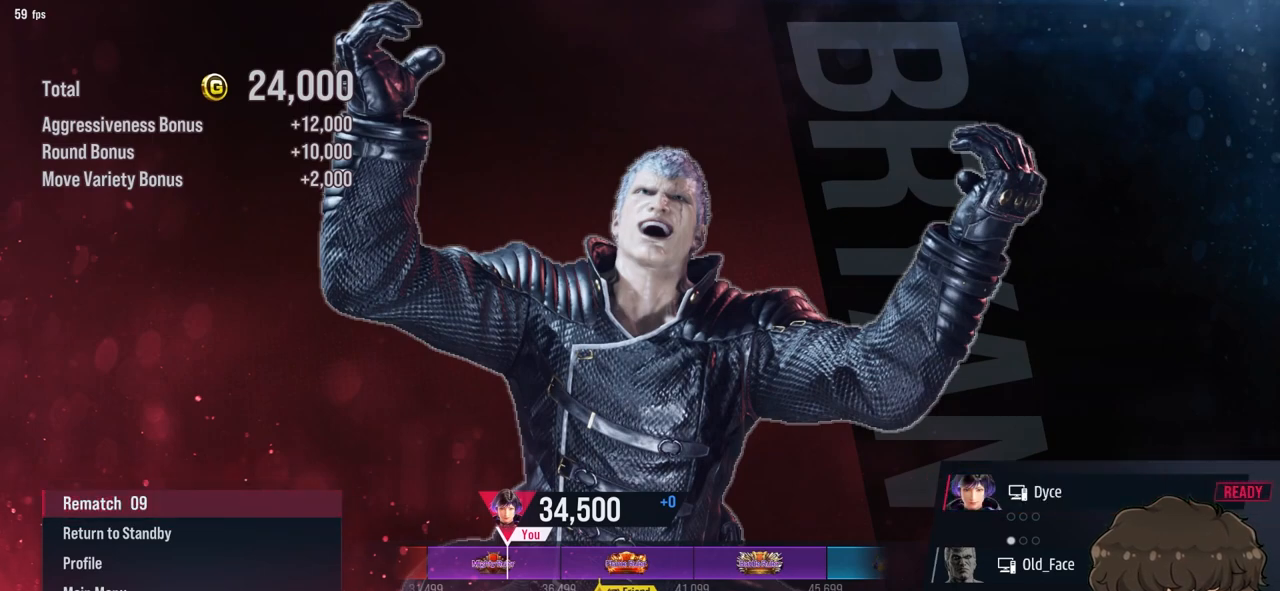
{"buttons": [], "events": []}
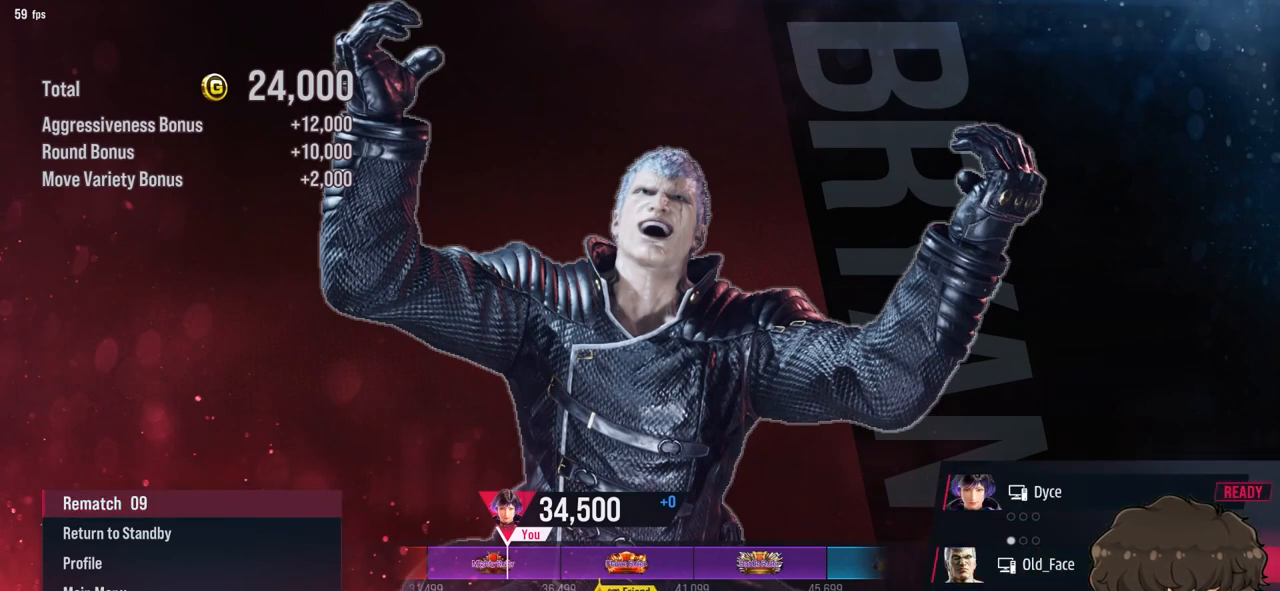
{"buttons": [], "events": [[33, "CROSS", "down"], [100, "CROSS", "up"], [200, "CROSS", "down"], [267, "CROSS", "up"]]}
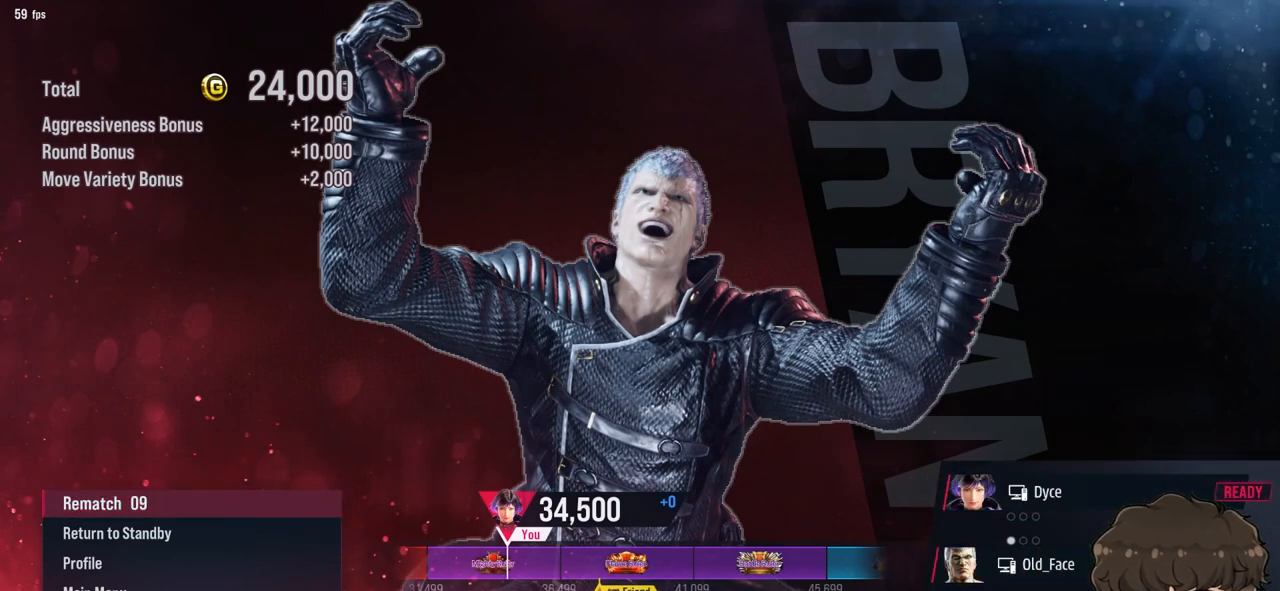
{"buttons": [], "events": [[83, "CROSS", "down"], [200, "CROSS", "up"]]}
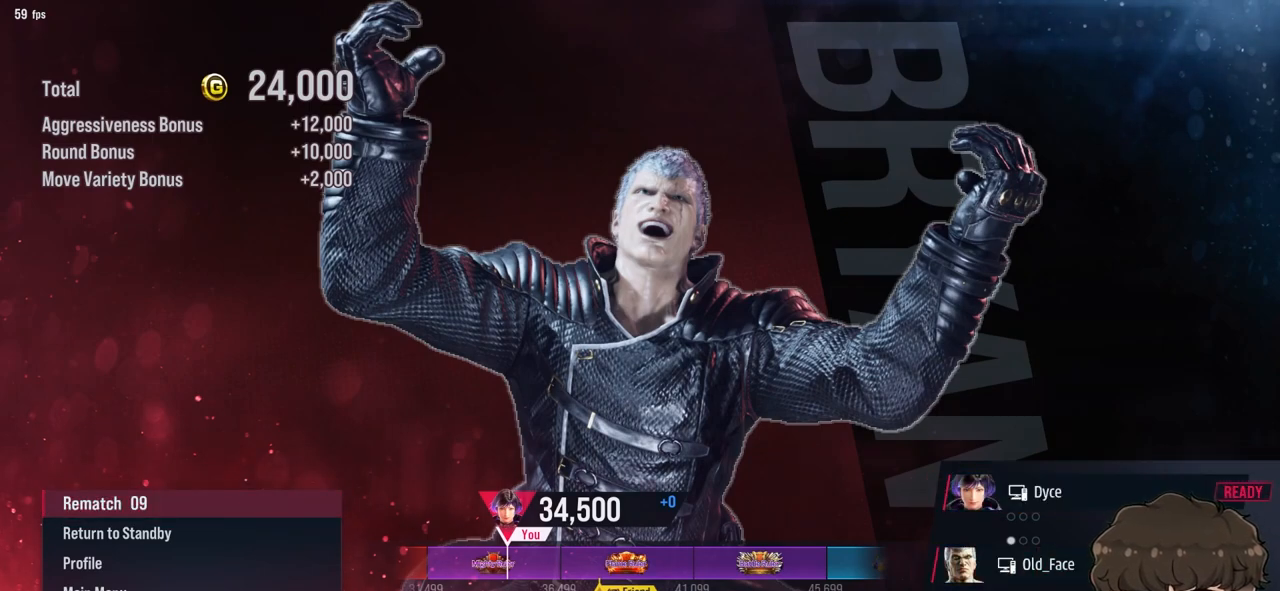
{"buttons": [], "events": []}